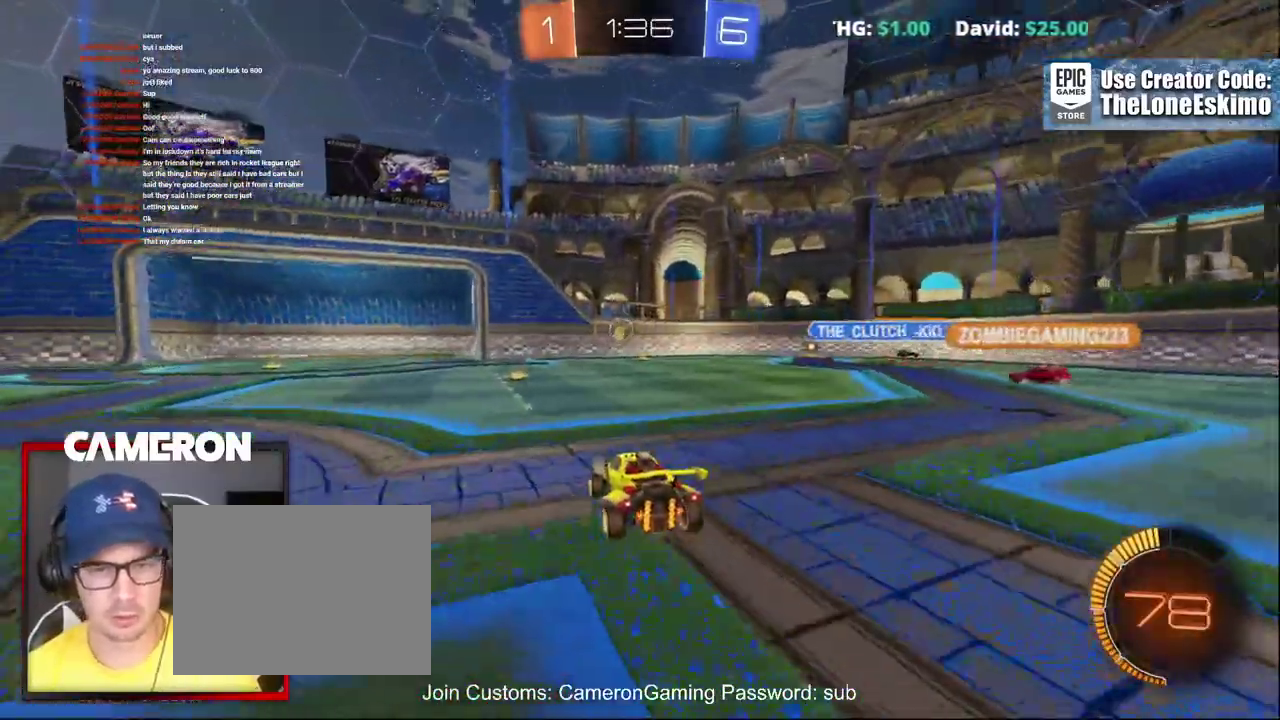
Gameplay with a controller (Xbox layout); each line is a JSON object with the inputs held at the frame after it. "events" lists button and stick changes between this image and that frame as [ms after this image, input, new state], when the widget could be followed in between. This document gives stick clicks only as held states, not as events. Not read: L1 R1.
{"buttons": ["R2"], "left_stick": "center", "right_stick": "center", "events": [[33, "left_stick", "up-left"], [217, "left_stick", "center"], [333, "left_stick", "left"], [433, "left_stick", "center"]]}
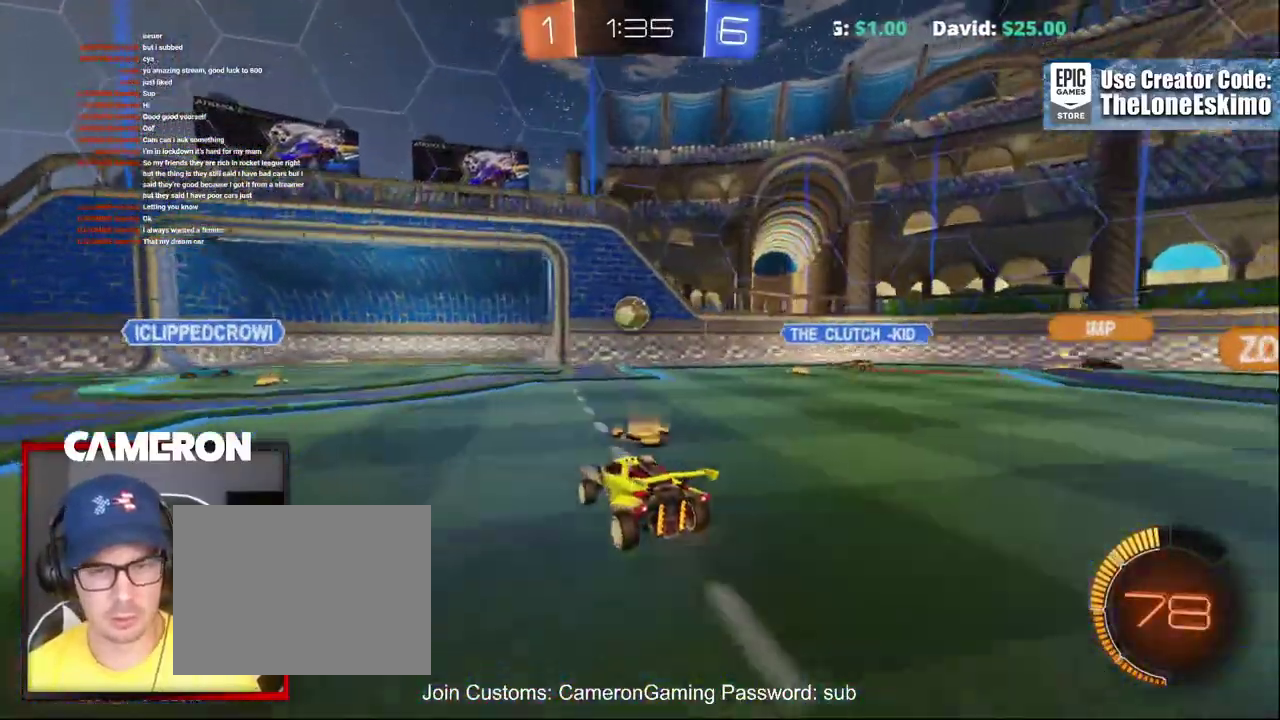
{"buttons": ["A", "L2", "R2"], "left_stick": "down", "right_stick": "center"}
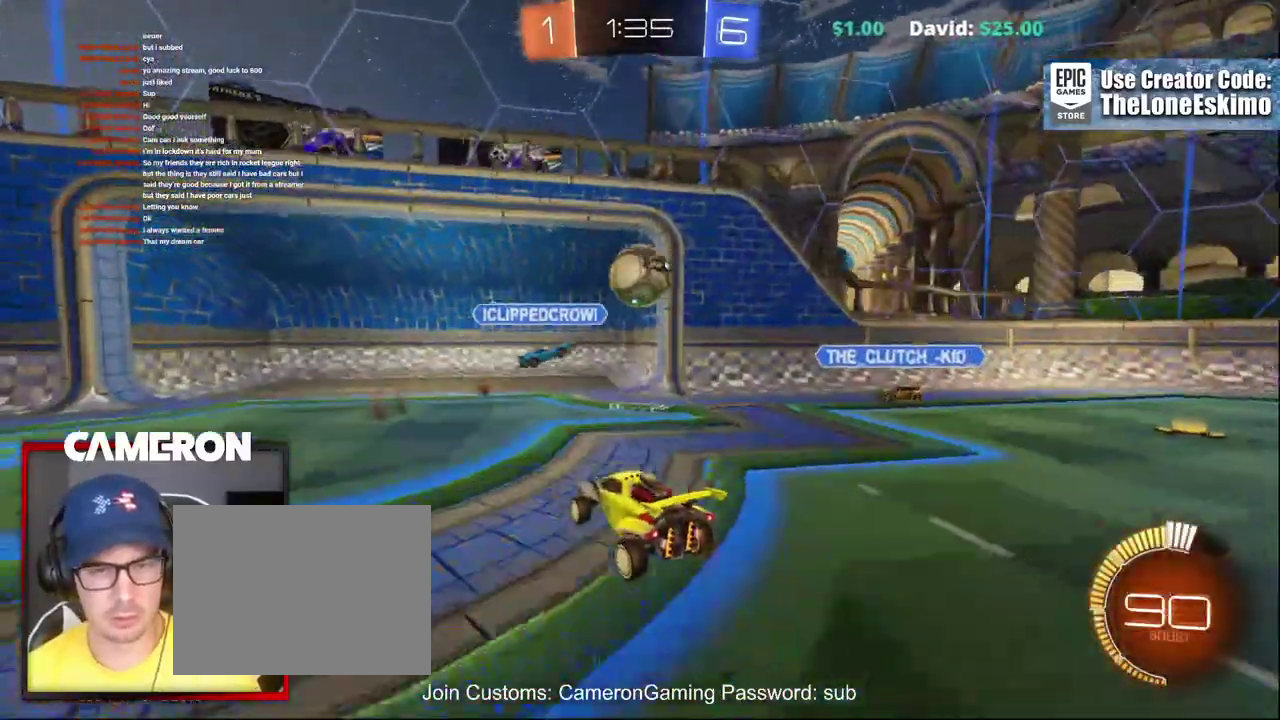
{"buttons": [], "left_stick": "right", "right_stick": "center", "events": [[33, "B", "down"], [50, "A", "up"], [150, "L2", "up"], [167, "left_stick", "right"], [300, "B", "up"], [333, "R2", "up"], [367, "A", "down"], [450, "A", "up"]]}
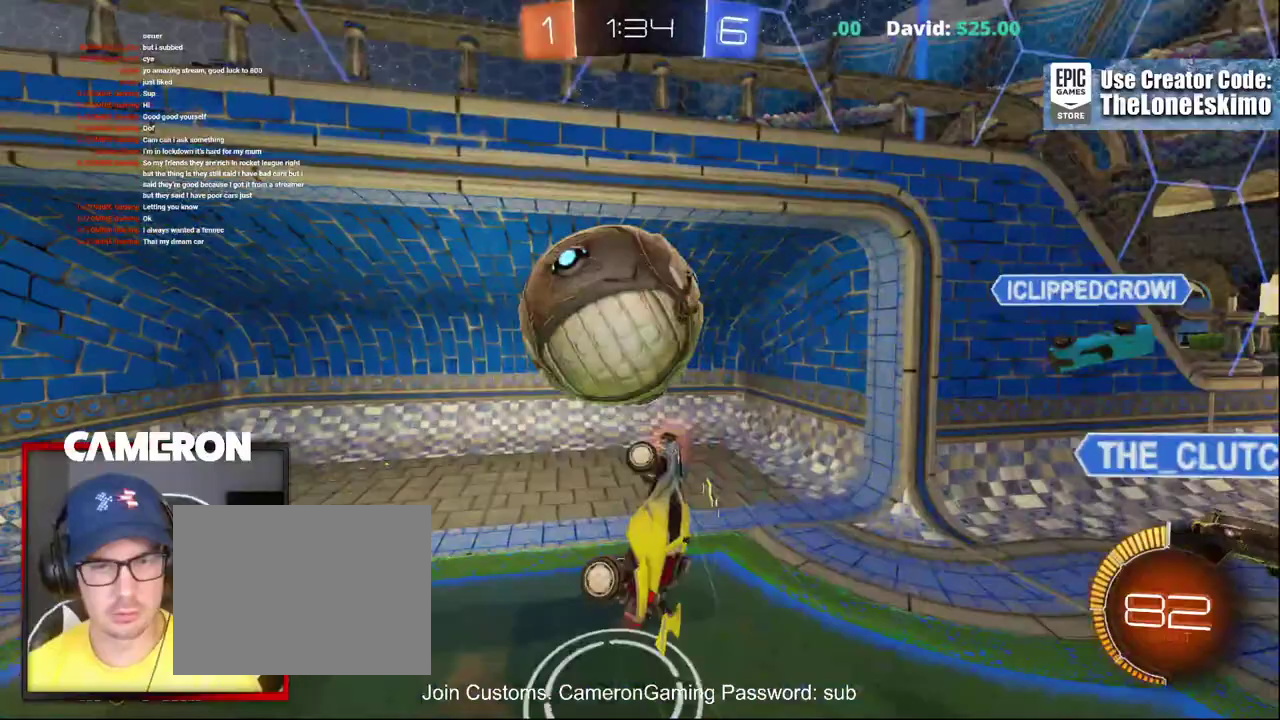
{"buttons": [], "left_stick": "center", "right_stick": "center", "events": [[483, "left_stick", "center"]]}
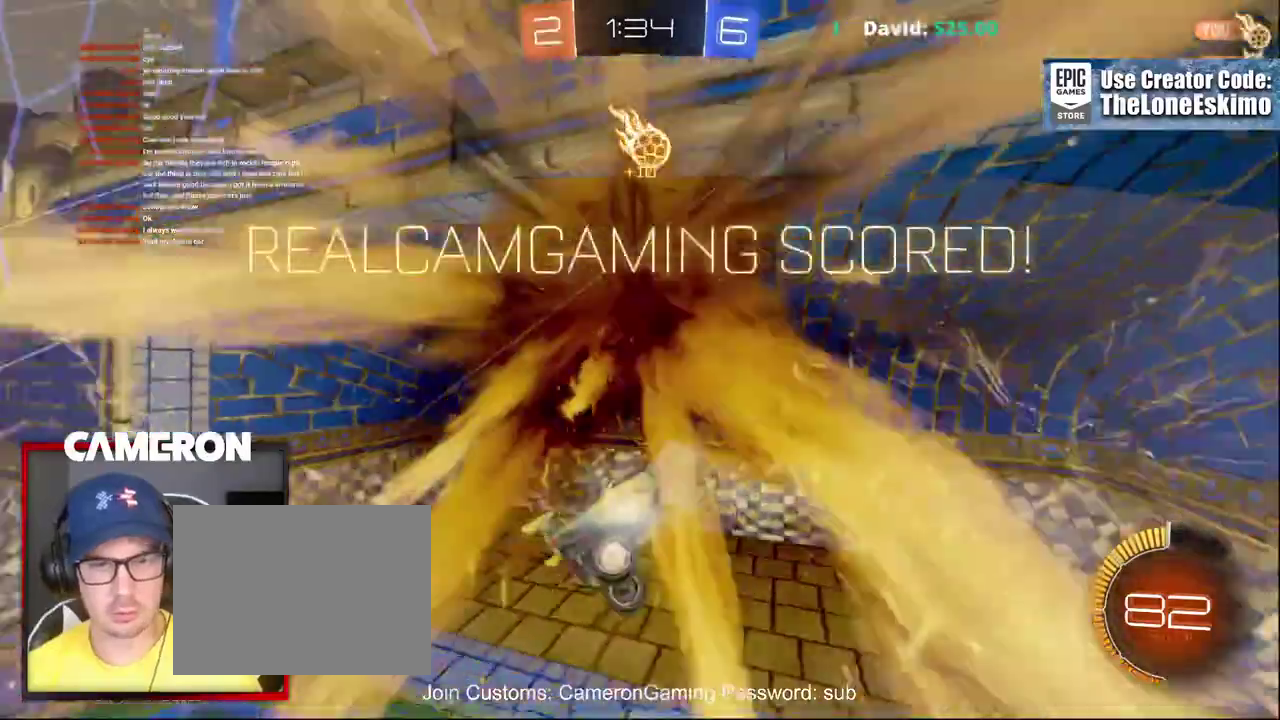
{"buttons": [], "left_stick": "center", "right_stick": "center", "events": [[117, "B", "down"], [317, "B", "up"]]}
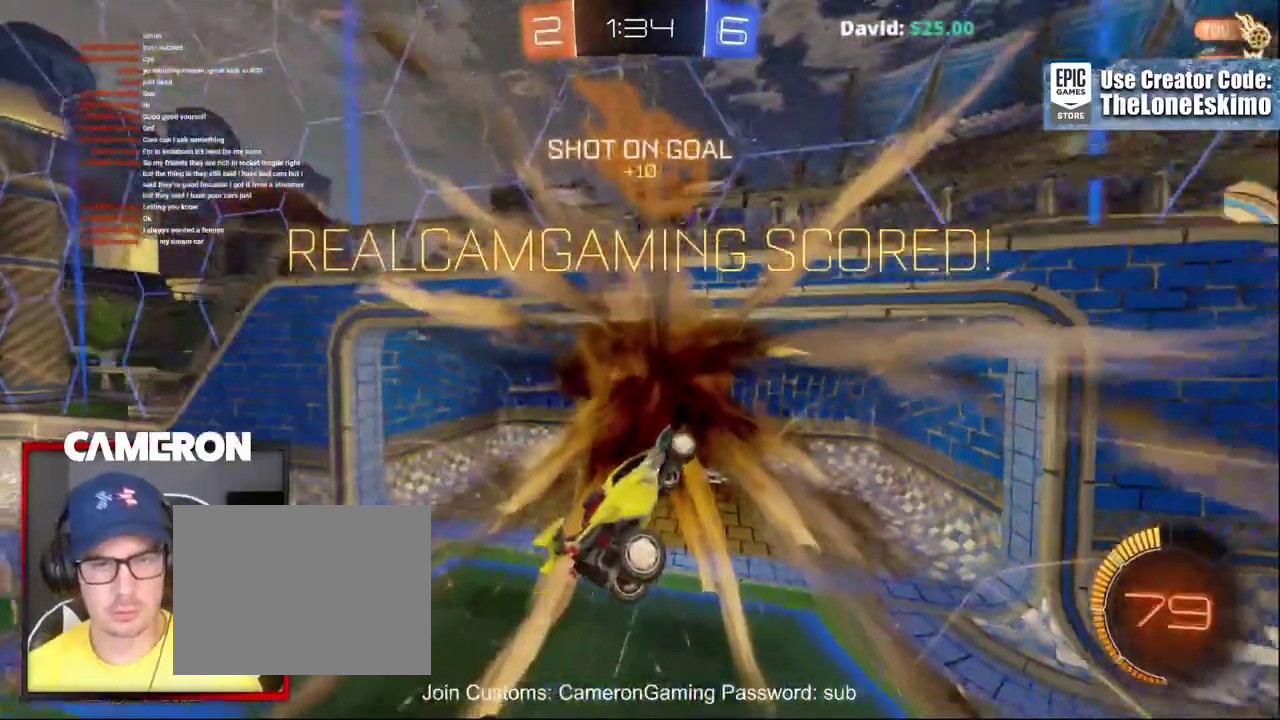
{"buttons": ["B"], "left_stick": "center", "right_stick": "center", "events": [[67, "B", "down"]]}
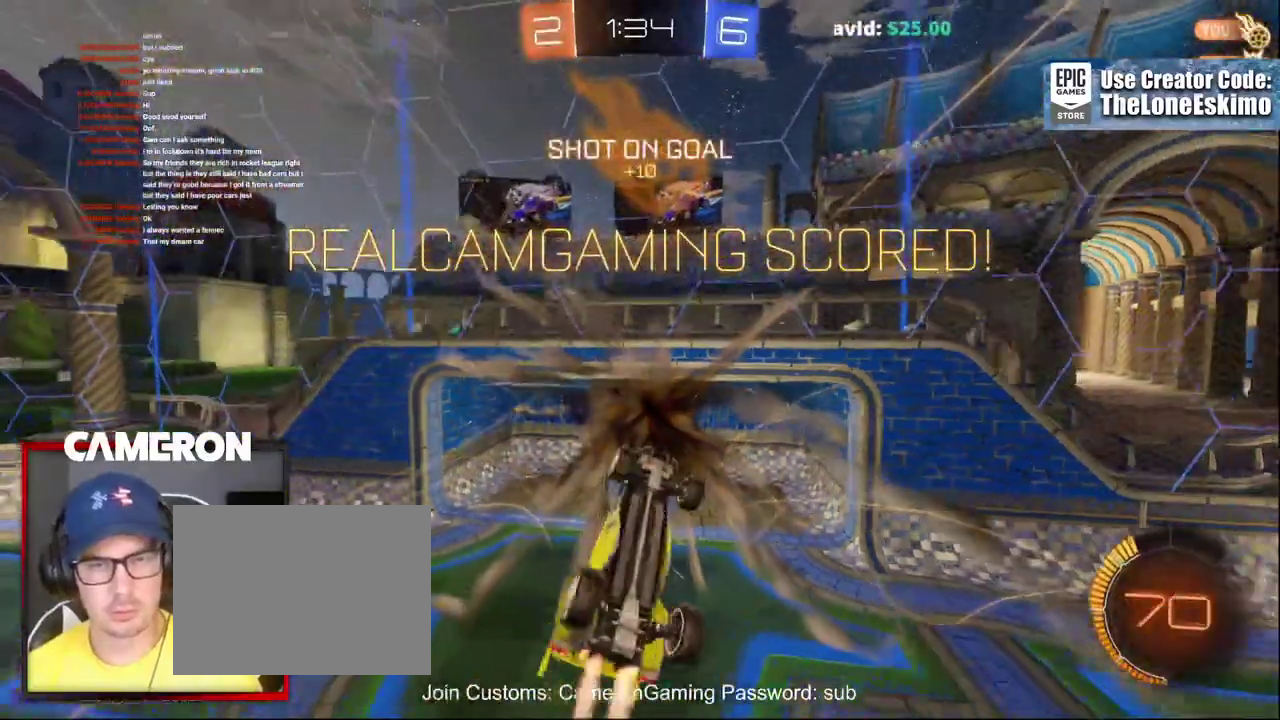
{"buttons": [], "left_stick": "right", "right_stick": "center", "events": [[333, "left_stick", "down-right"], [417, "B", "up"], [500, "left_stick", "right"]]}
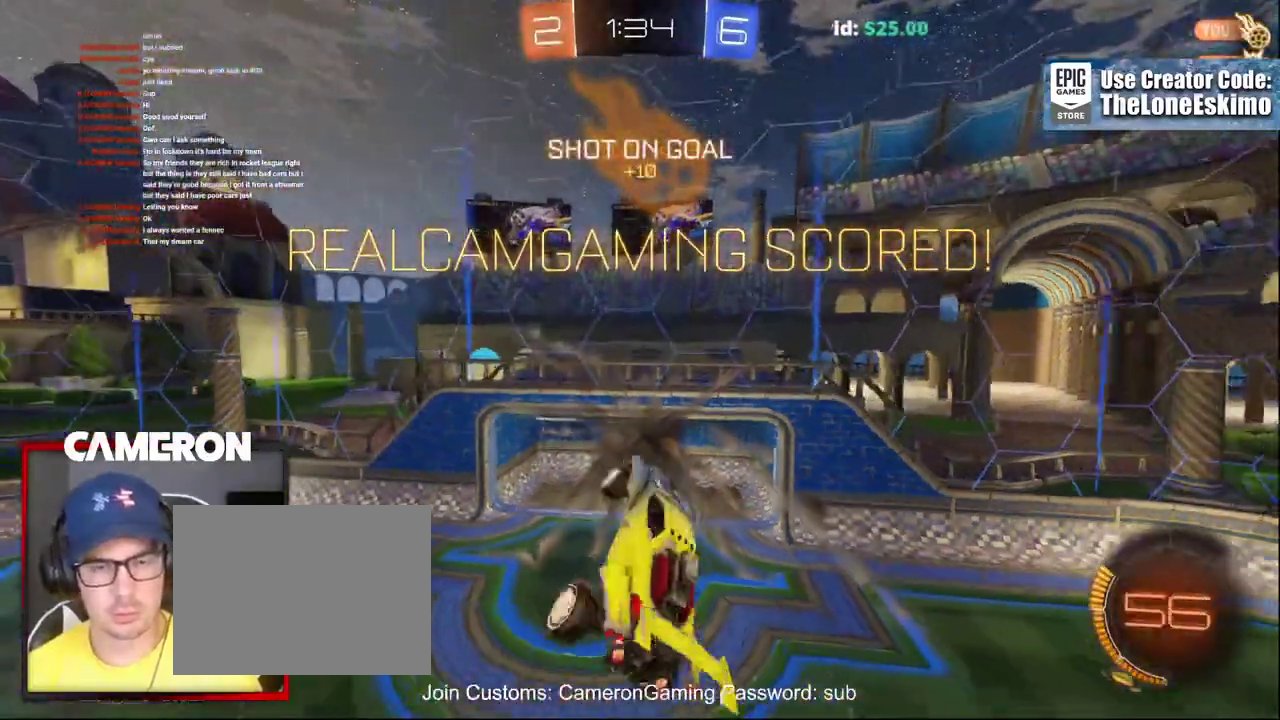
{"buttons": ["B"], "left_stick": "down-right", "right_stick": "center"}
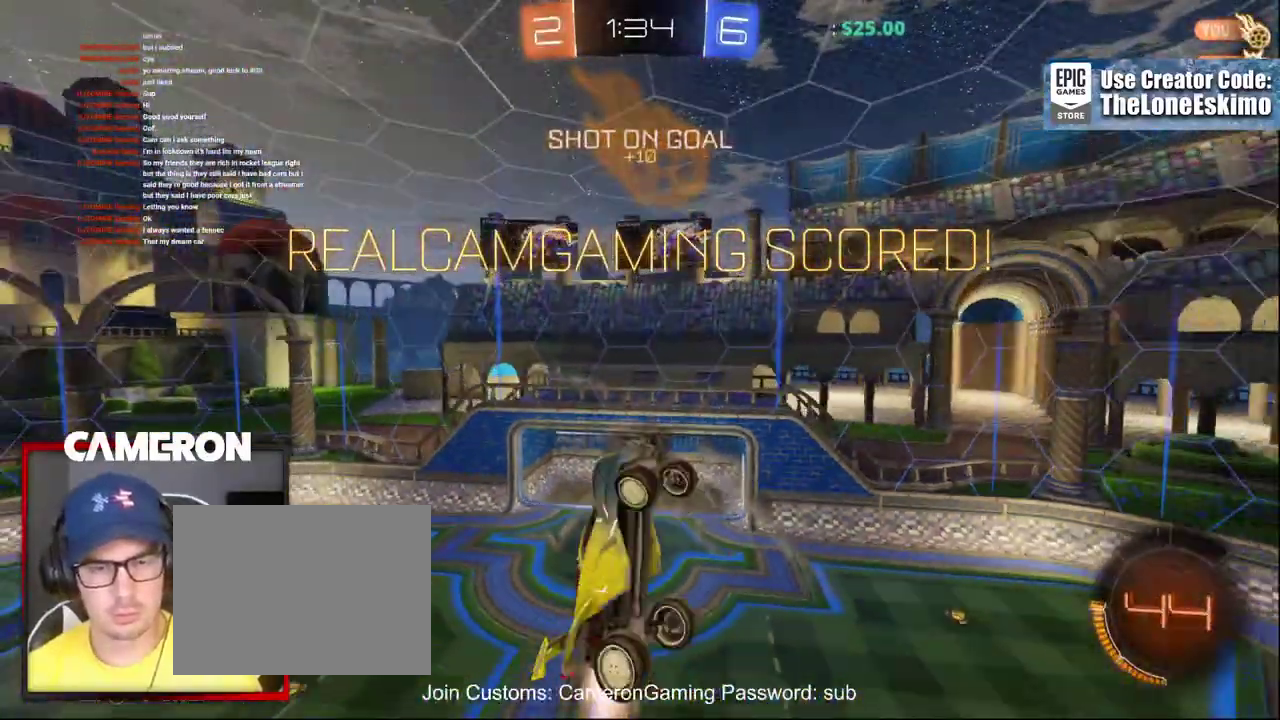
{"buttons": ["B"], "left_stick": "up-right", "right_stick": "center"}
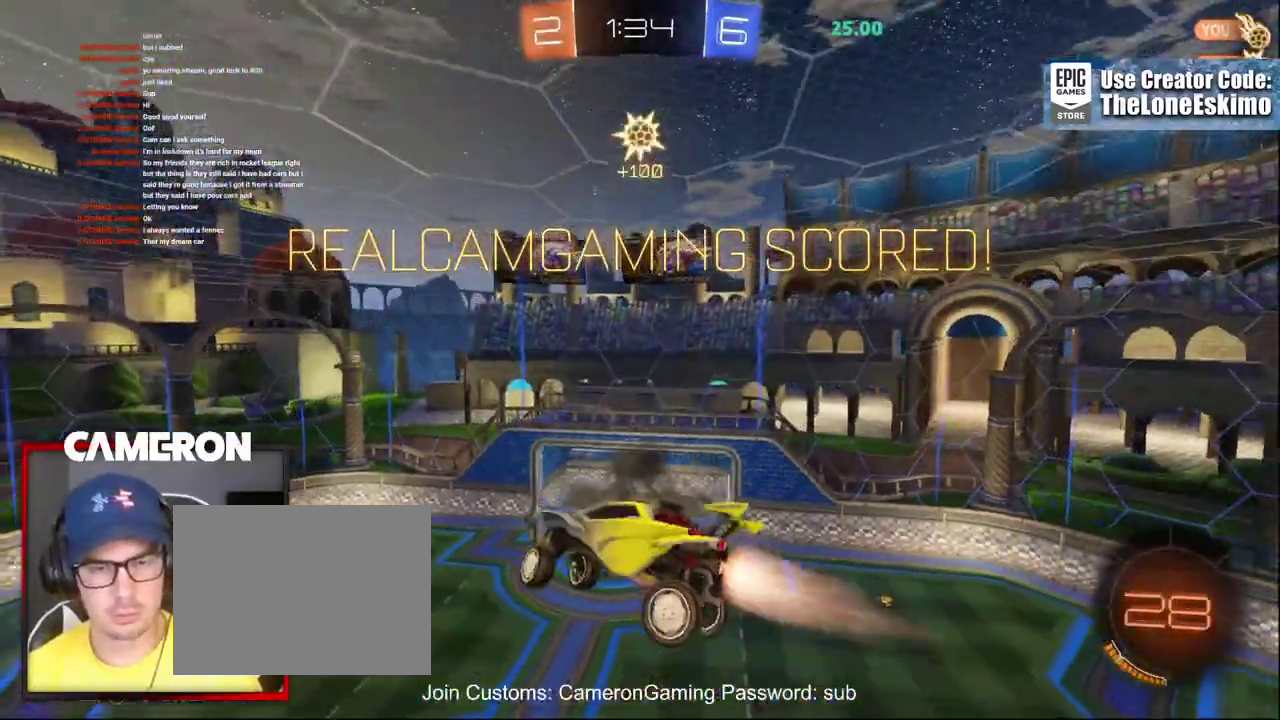
{"buttons": ["B"], "left_stick": "down-right", "right_stick": "center"}
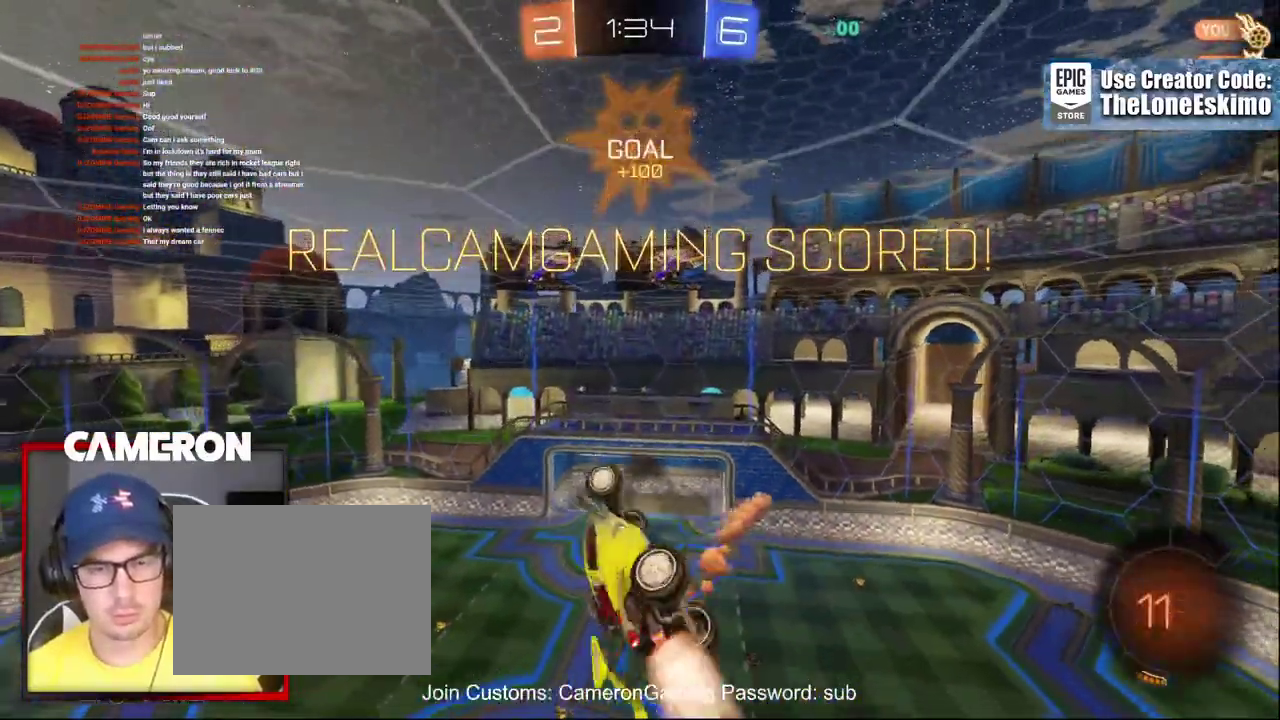
{"buttons": ["B"], "left_stick": "up-right", "right_stick": "center", "events": [[150, "left_stick", "up-right"]]}
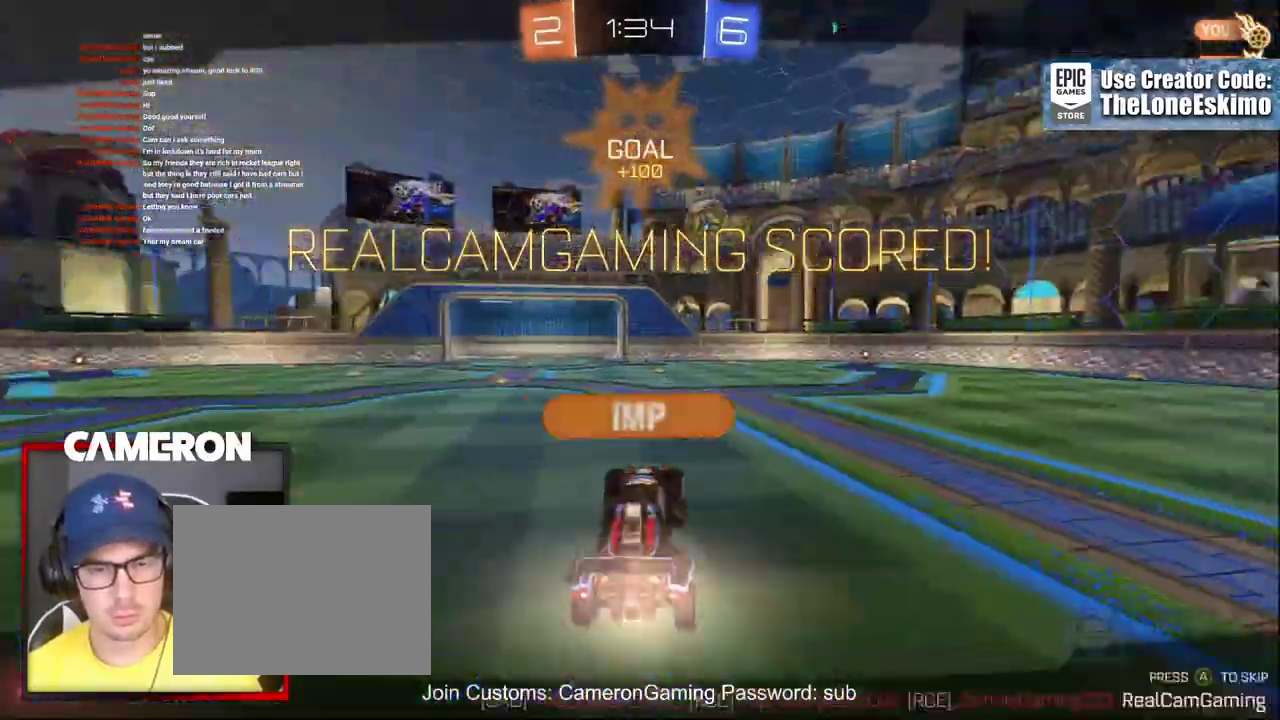
{"buttons": ["DPAD_LEFT"], "left_stick": "center", "right_stick": "center", "events": [[83, "left_stick", "center"], [283, "B", "up"], [467, "DPAD_LEFT", "down"]]}
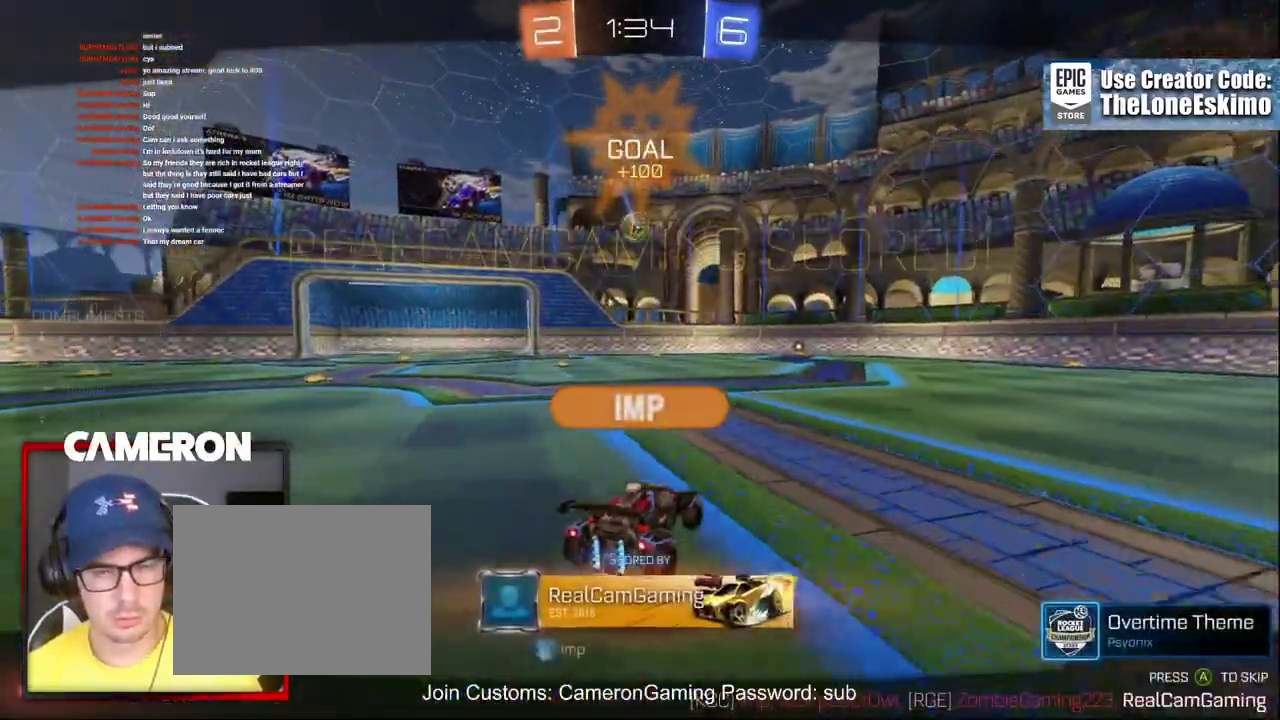
{"buttons": ["A"], "left_stick": "center", "right_stick": "center", "events": [[50, "DPAD_LEFT", "up"], [133, "DPAD_LEFT", "down"], [233, "DPAD_LEFT", "up"], [417, "A", "down"]]}
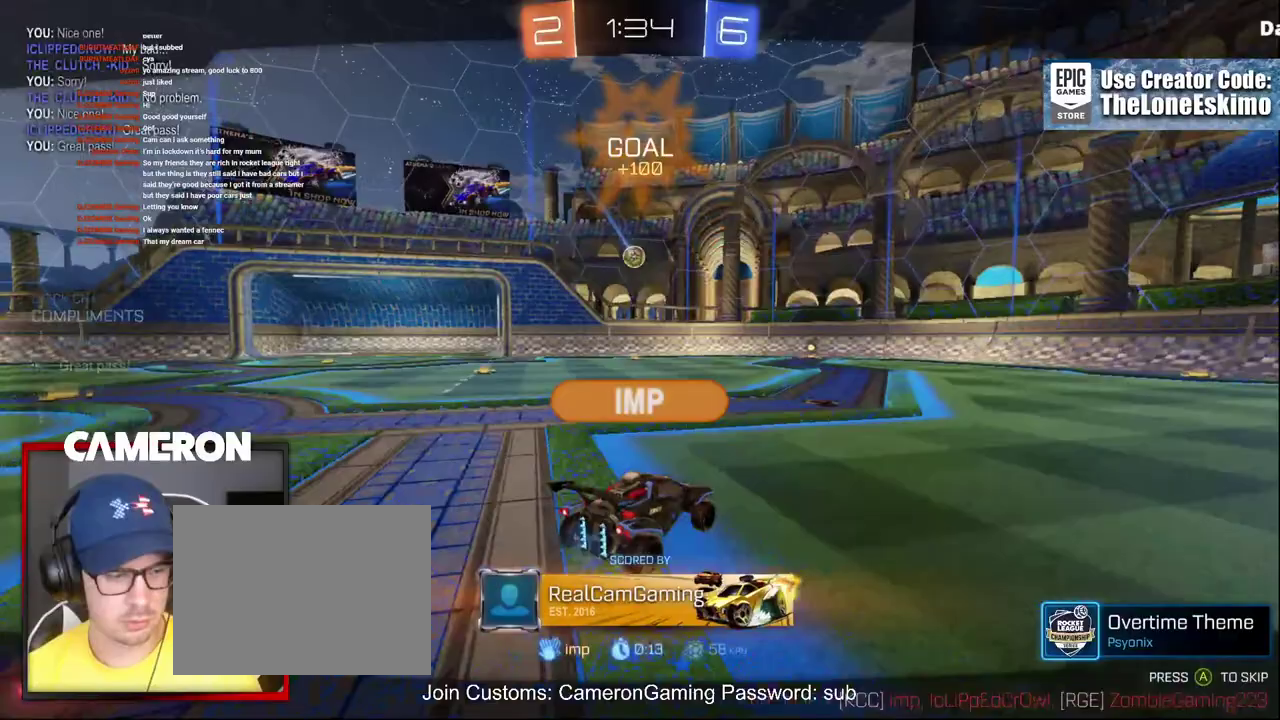
{"buttons": [], "left_stick": "center", "right_stick": "center", "events": [[33, "A", "up"], [133, "A", "down"], [233, "A", "up"], [350, "A", "down"], [500, "A", "up"]]}
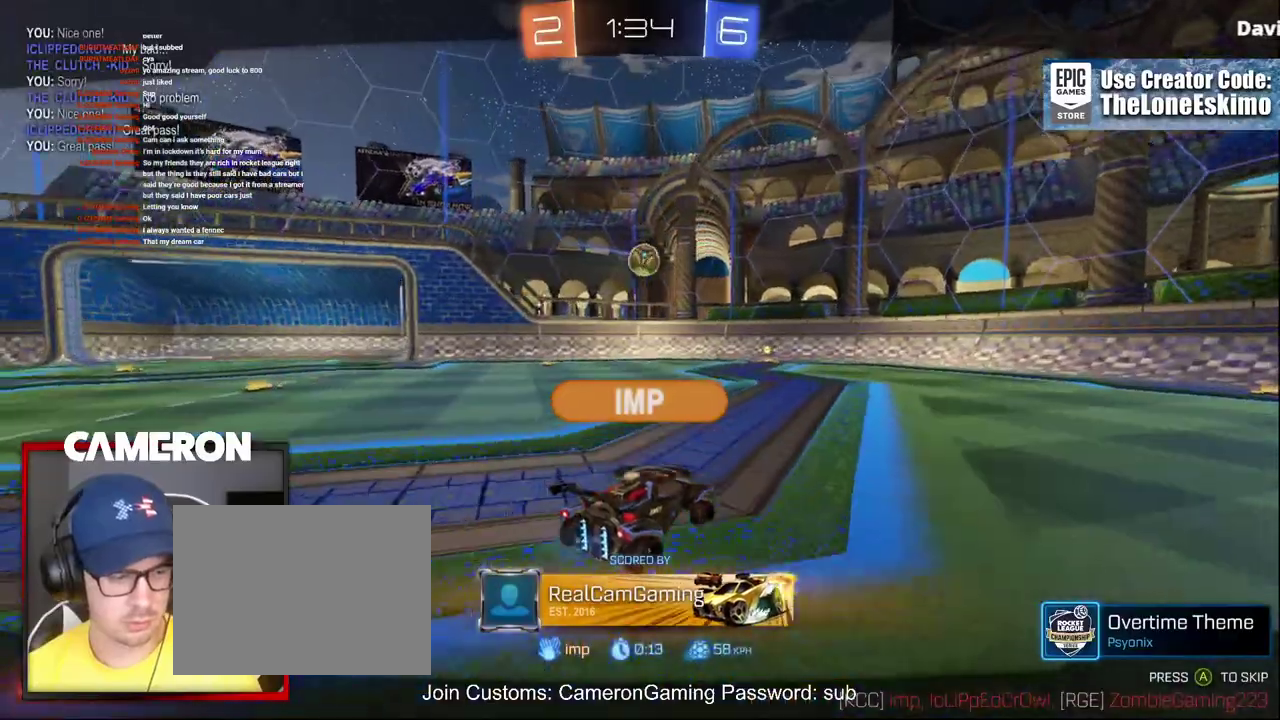
{"buttons": ["A"], "left_stick": "center", "right_stick": "center", "events": [[83, "A", "down"]]}
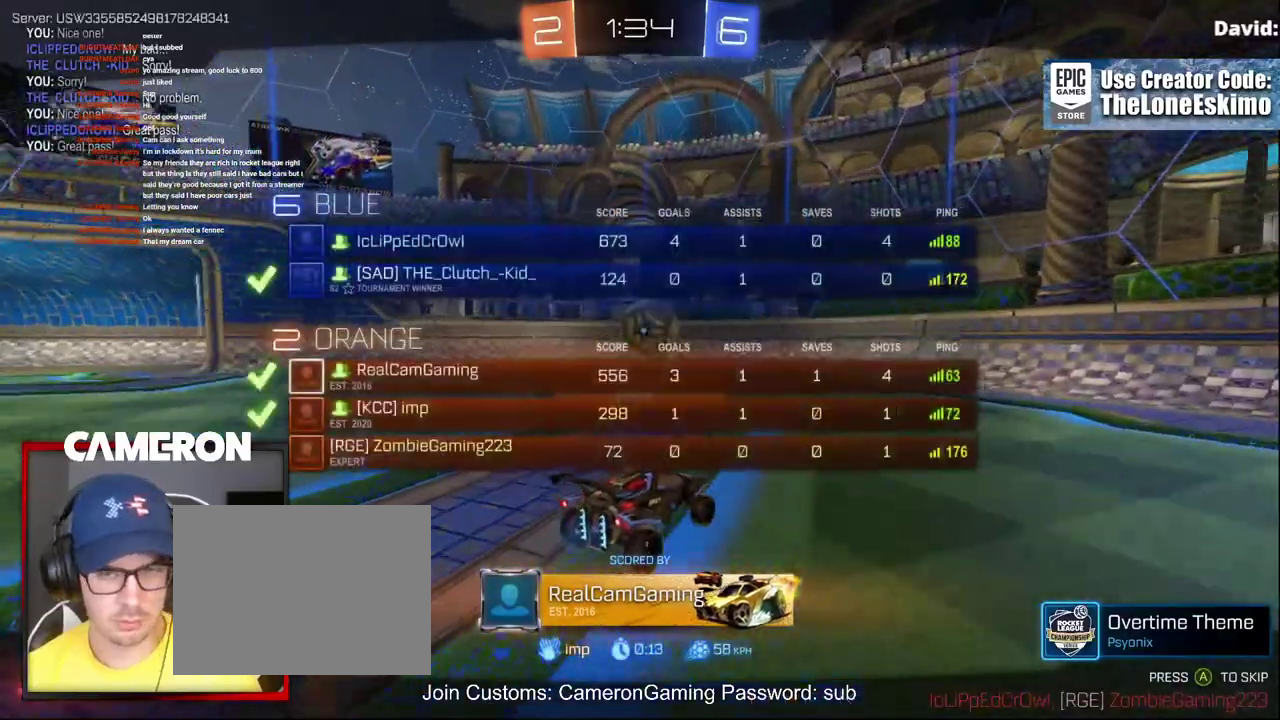
{"buttons": ["A"], "left_stick": "center", "right_stick": "center", "events": []}
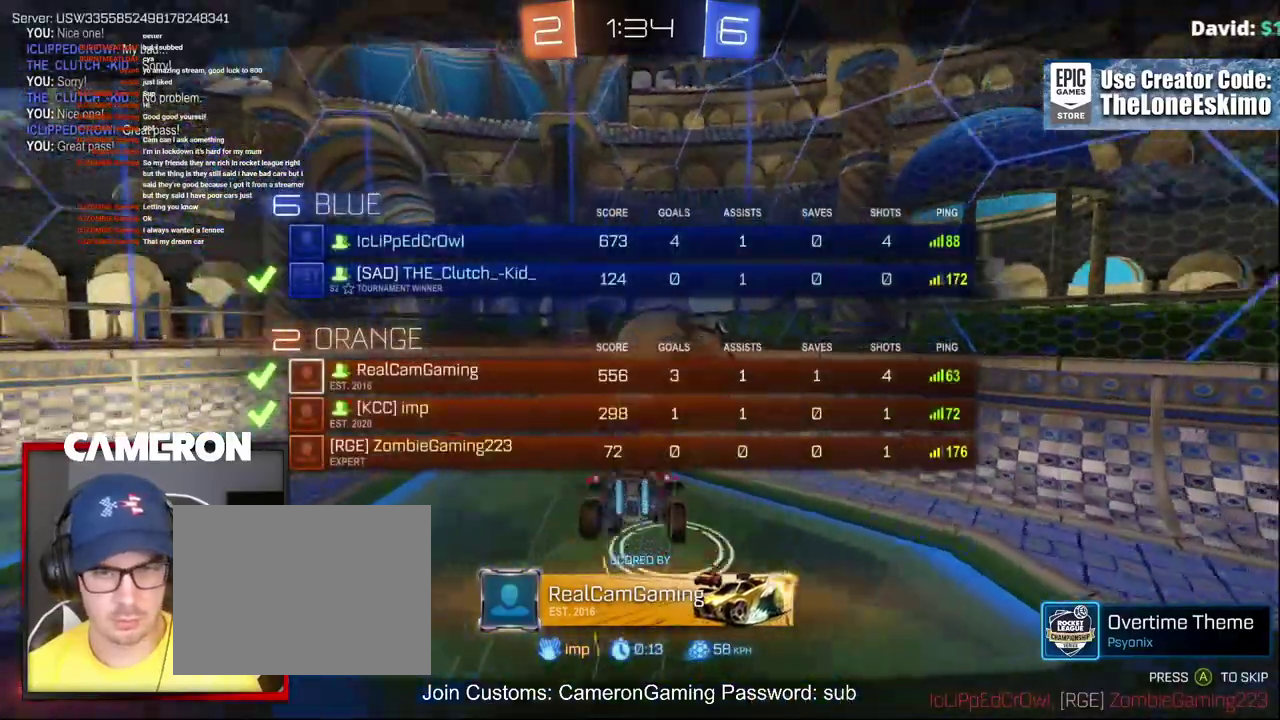
{"buttons": [], "left_stick": "center", "right_stick": "center", "events": [[467, "A", "up"]]}
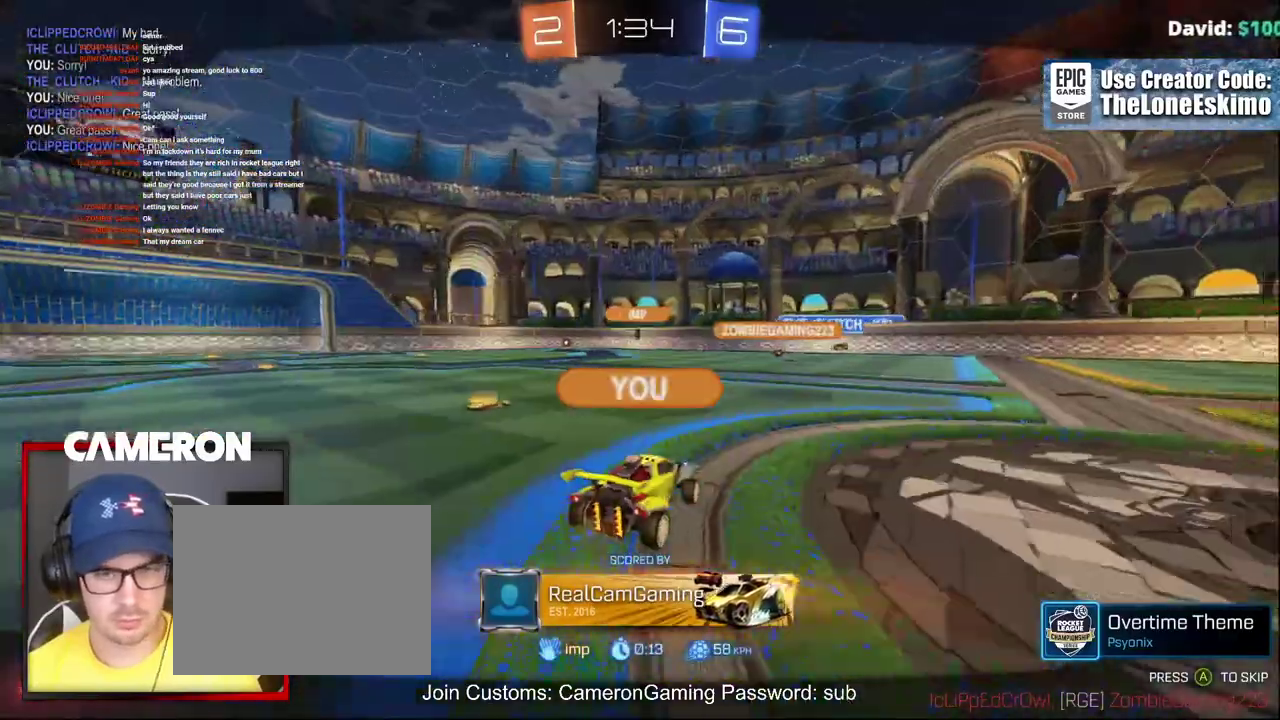
{"buttons": [], "left_stick": "center", "right_stick": "center", "events": [[150, "A", "down"], [417, "A", "up"]]}
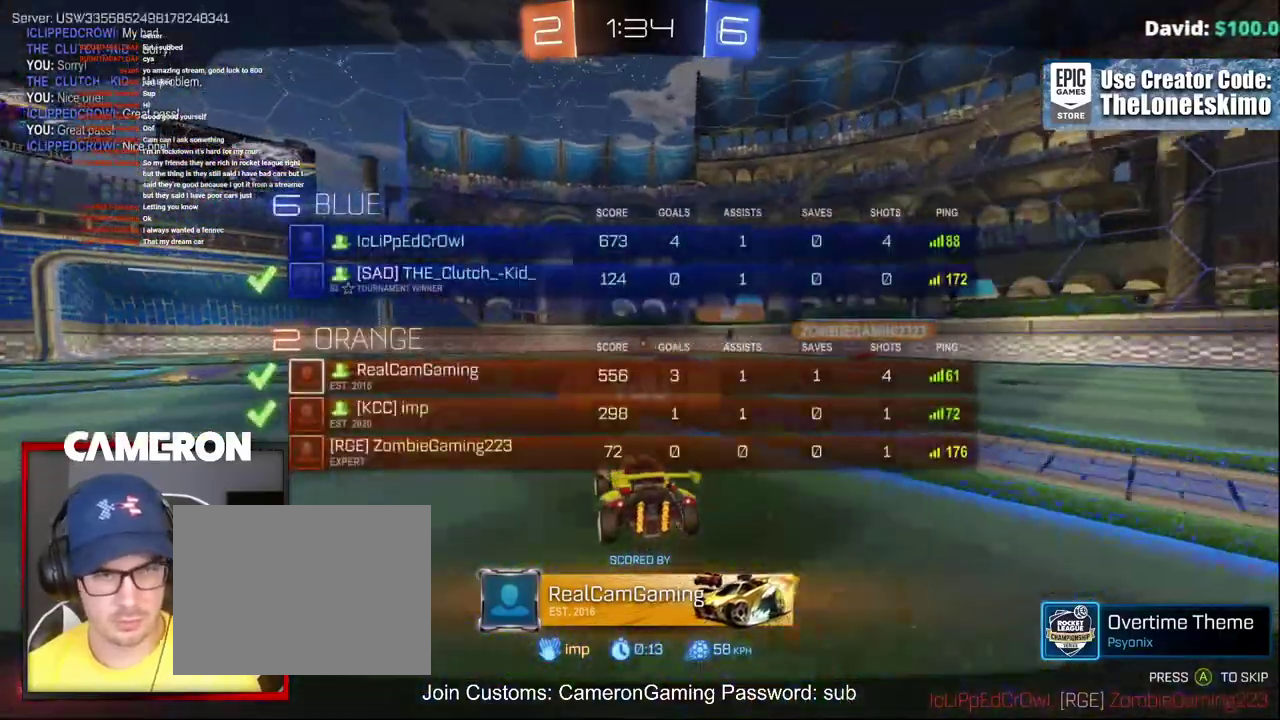
{"buttons": ["A"], "left_stick": "center", "right_stick": "center", "events": [[83, "A", "down"]]}
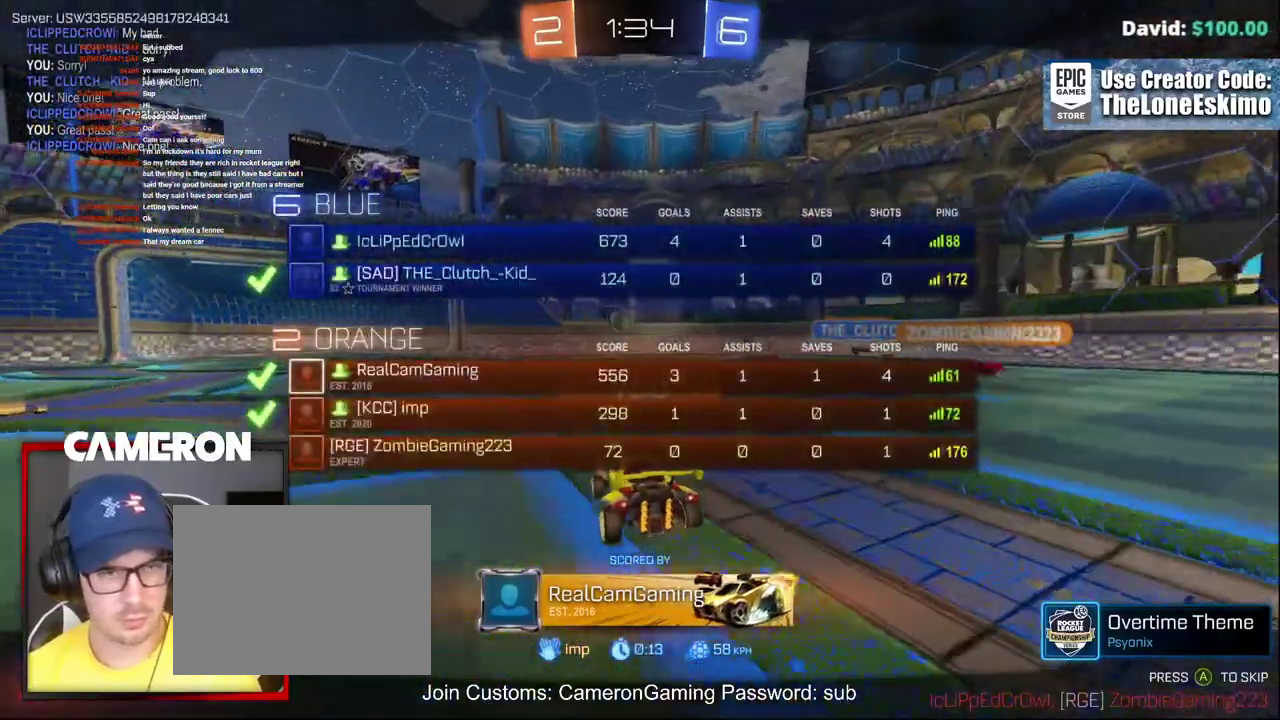
{"buttons": ["A"], "left_stick": "center", "right_stick": "center", "events": [[217, "A", "up"], [333, "A", "down"]]}
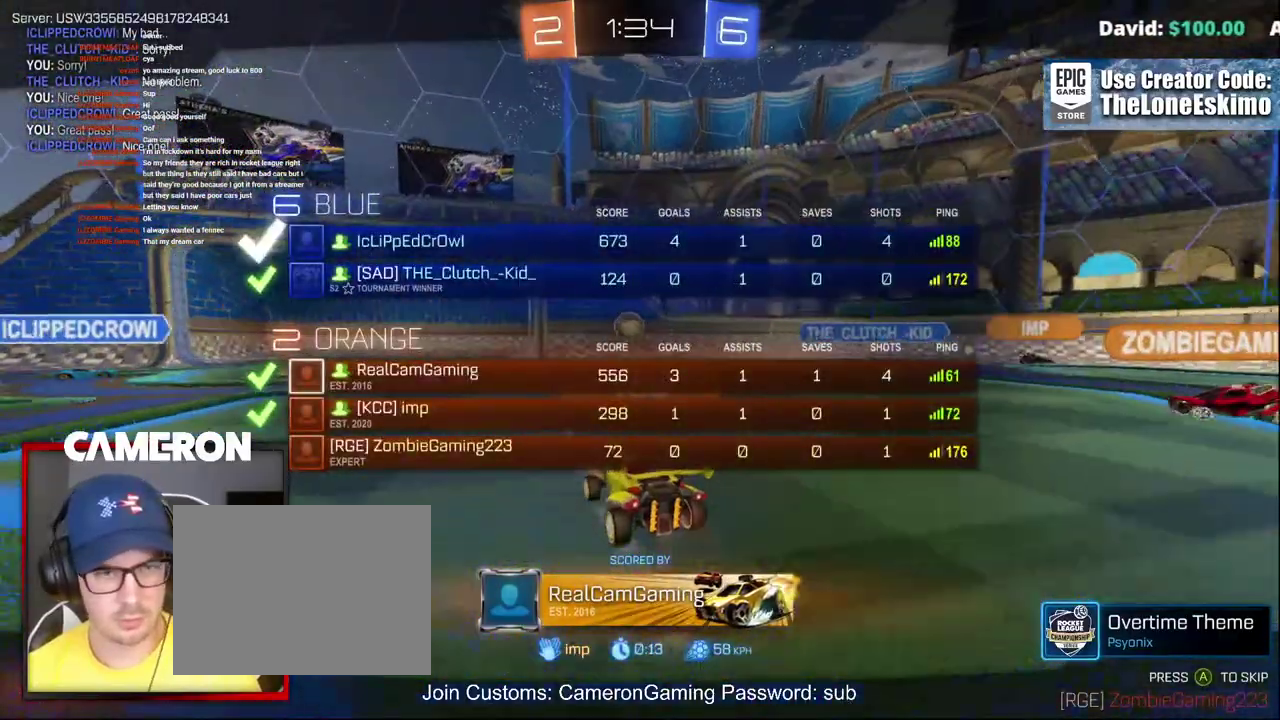
{"buttons": [], "left_stick": "center", "right_stick": "center", "events": [[383, "A", "up"]]}
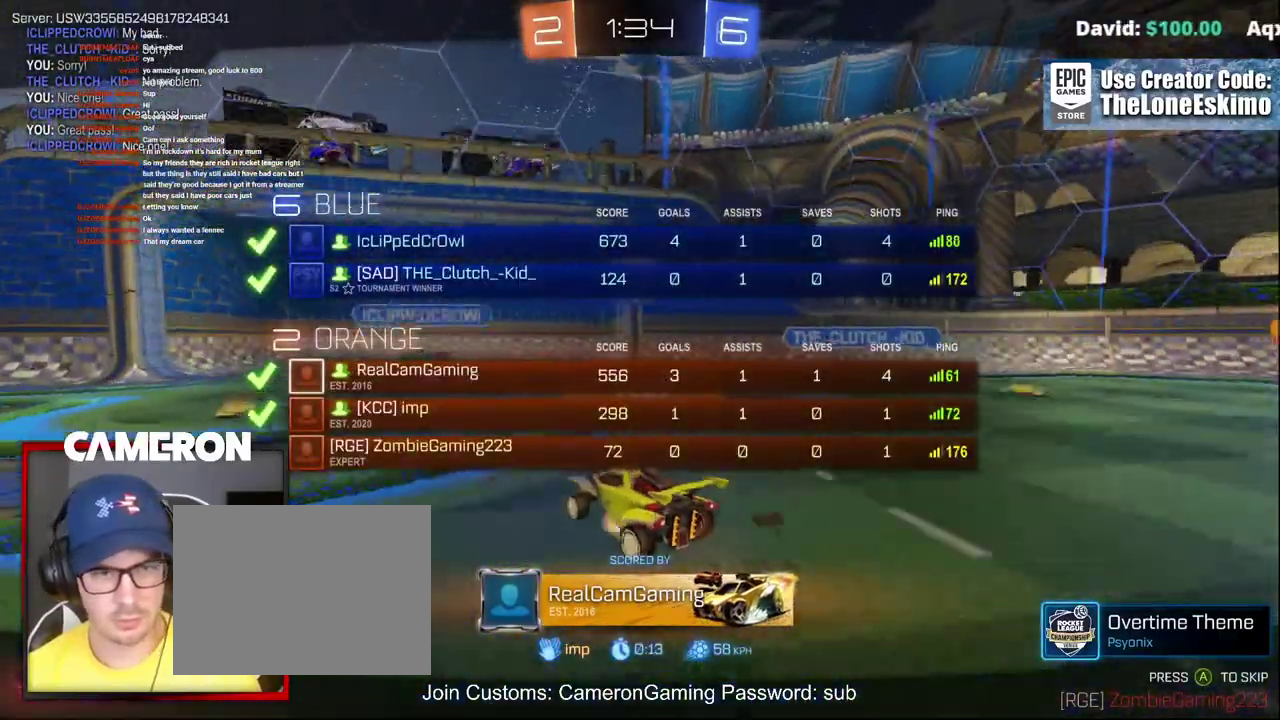
{"buttons": [], "left_stick": "center", "right_stick": "center", "events": [[67, "A", "down"], [300, "A", "up"]]}
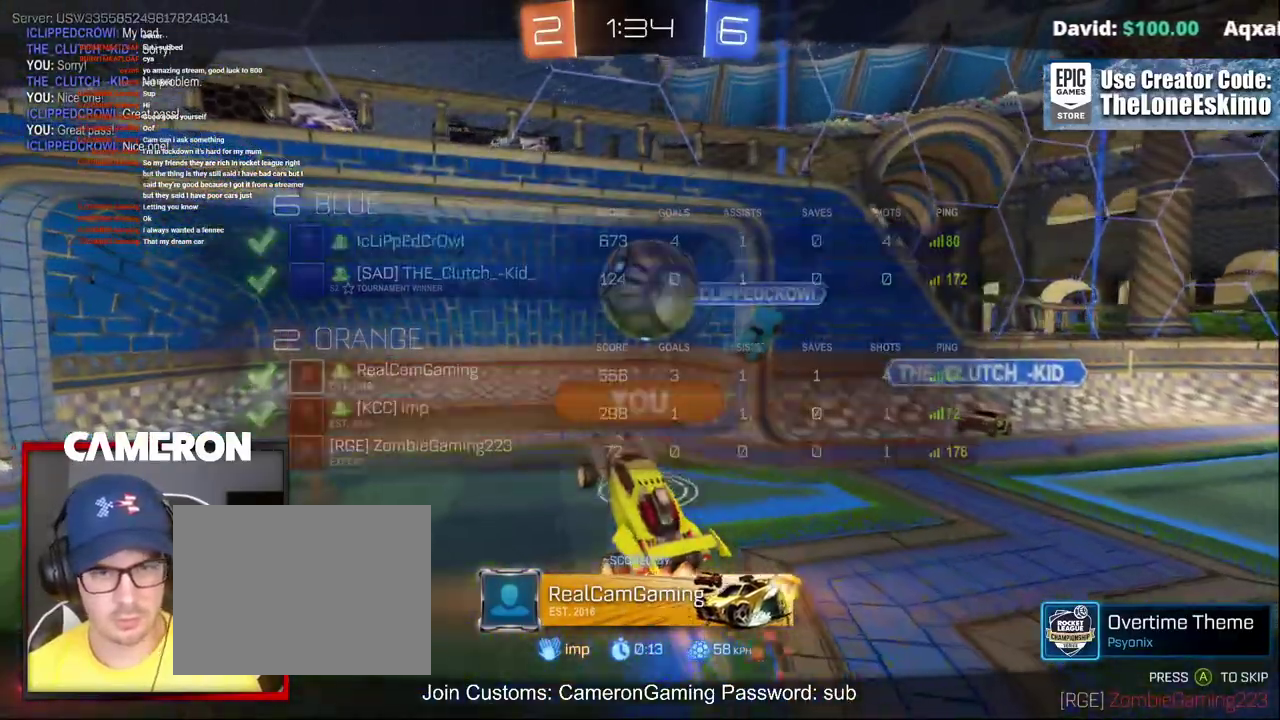
{"buttons": ["A"], "left_stick": "center", "right_stick": "center", "events": [[183, "A", "down"]]}
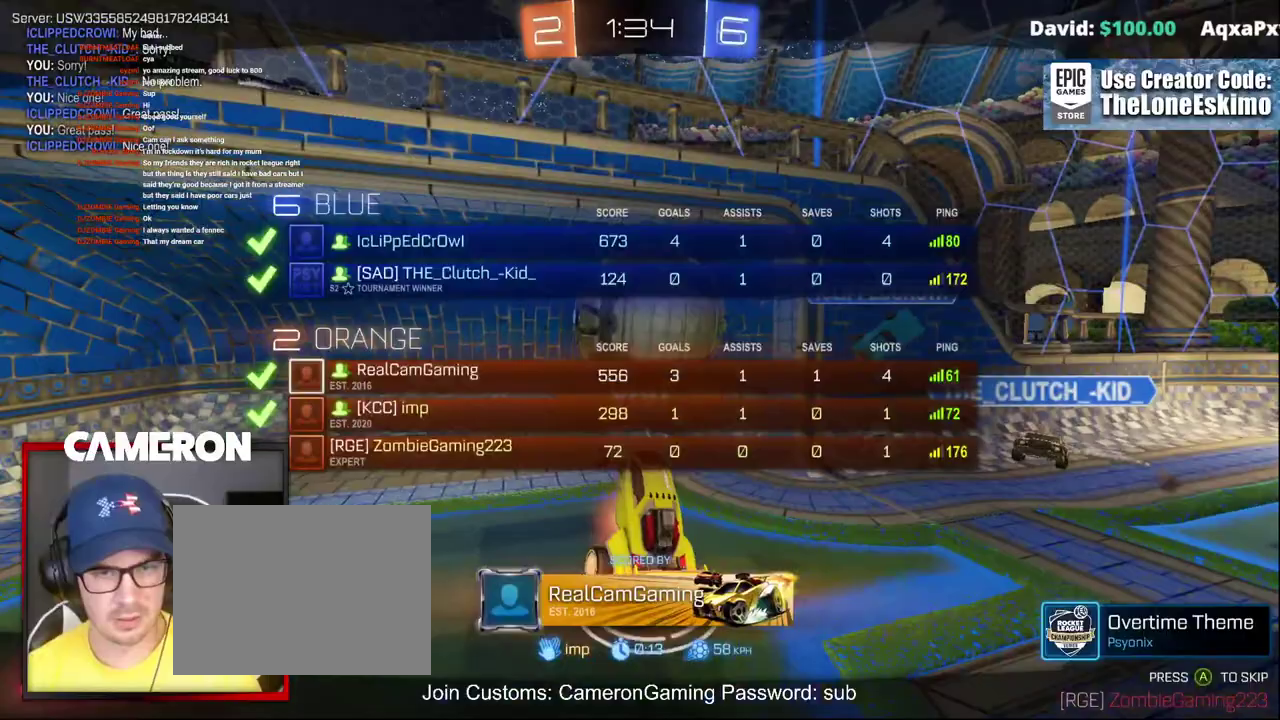
{"buttons": ["A"], "left_stick": "center", "right_stick": "center", "events": [[217, "A", "up"], [317, "A", "down"]]}
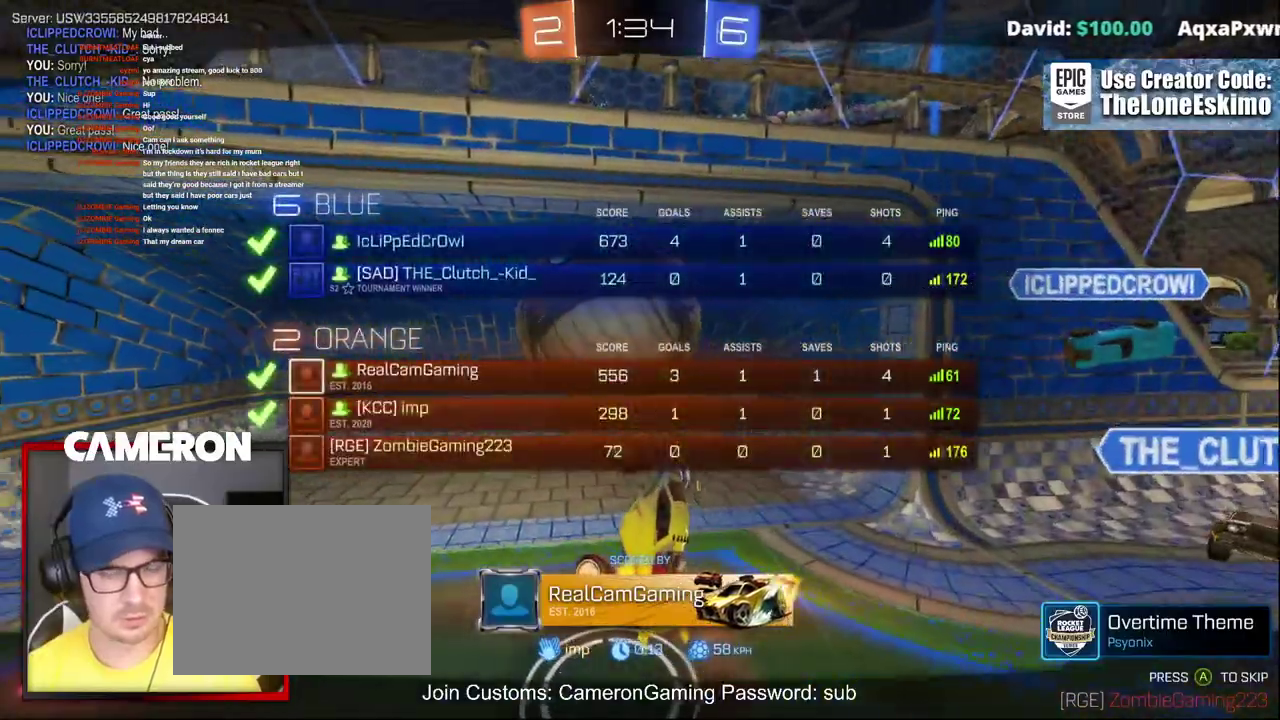
{"buttons": ["A"], "left_stick": "center", "right_stick": "center", "events": [[117, "A", "up"], [200, "A", "down"]]}
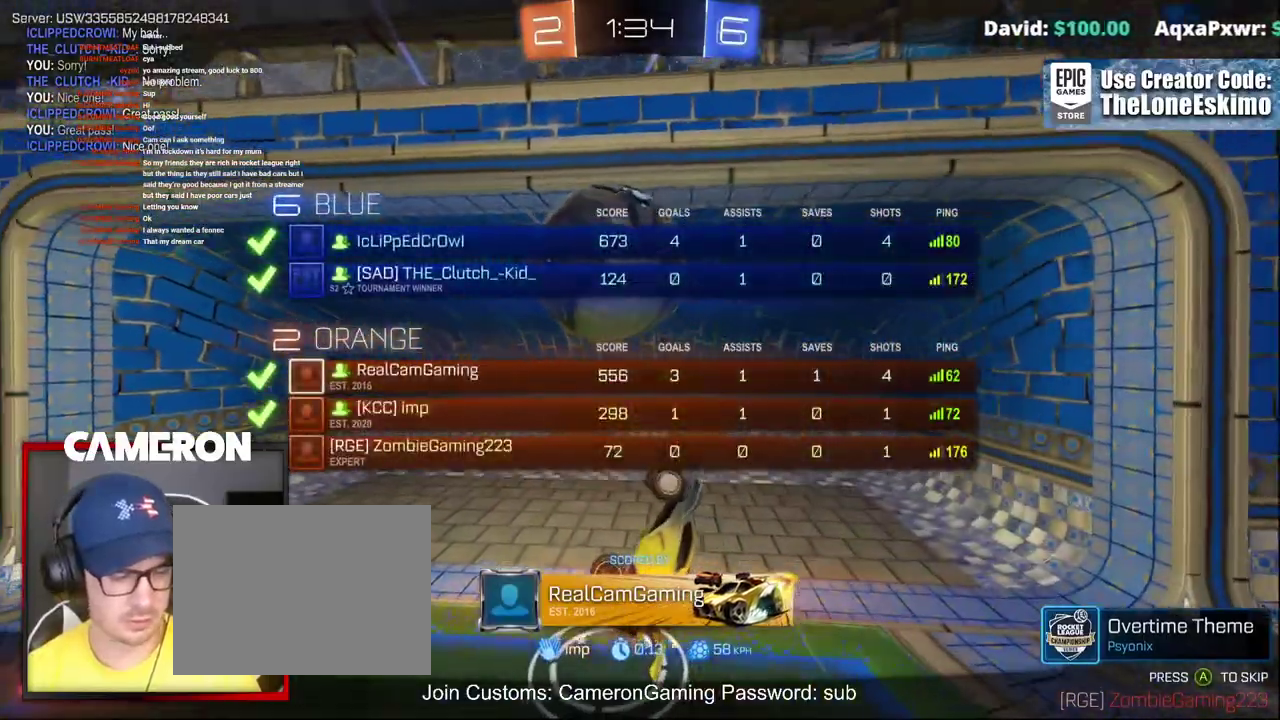
{"buttons": [], "left_stick": "center", "right_stick": "center", "events": [[500, "A", "up"]]}